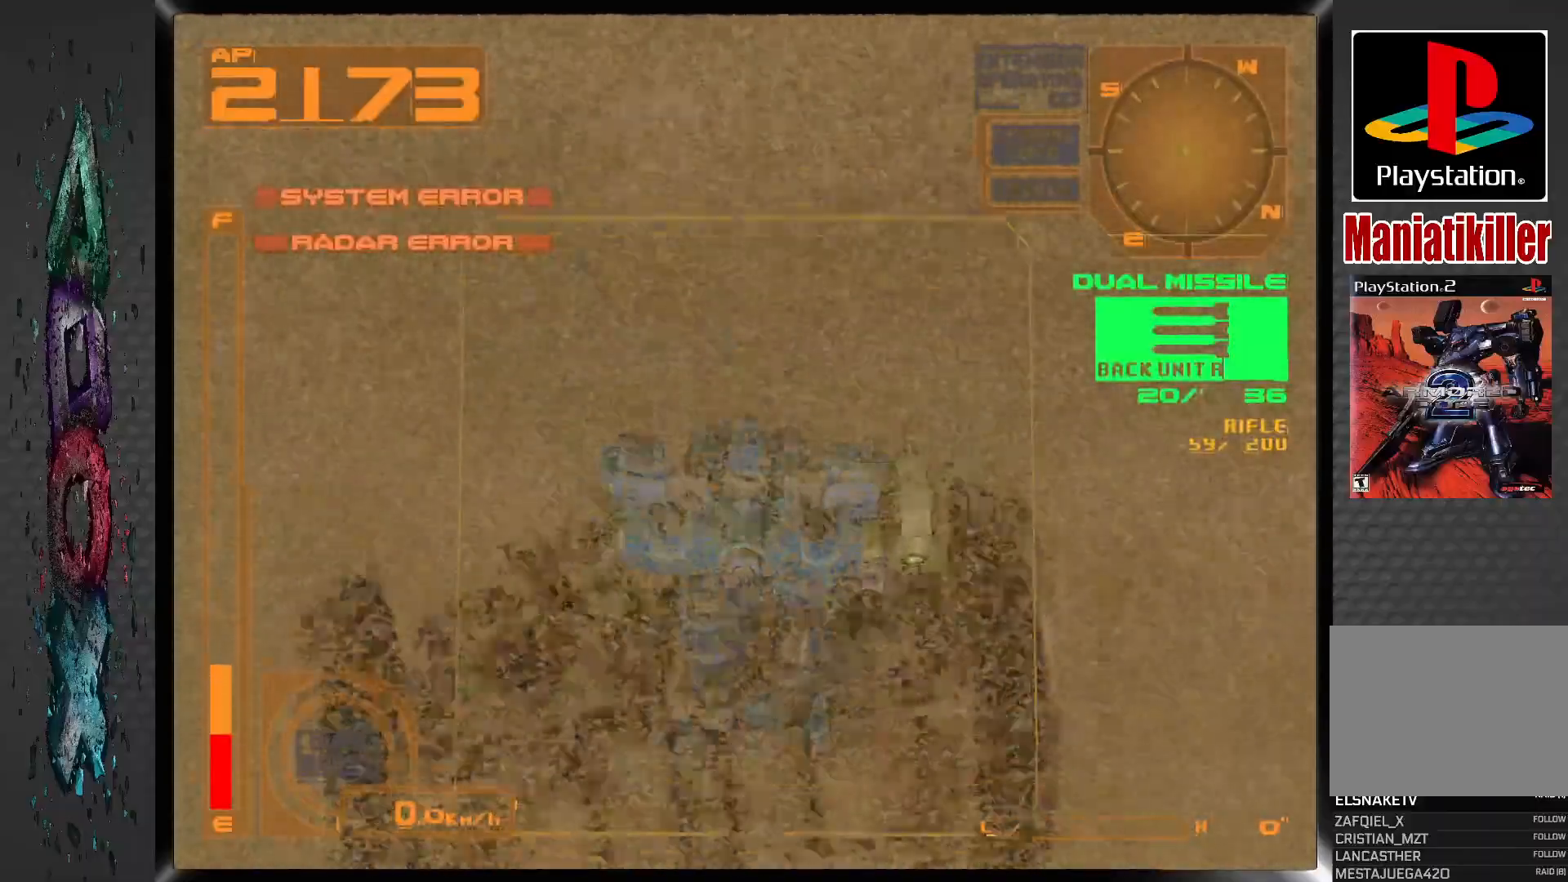
Gameplay with a controller (PlayStation layout); each line is a JSON object with the inputs held at the frame after it. "events" lists button and stick changes between this image and that frame as [ms after this image, input, new state], when the widget could be followed in between.
{"buttons": ["DPAD_LEFT"], "left_stick": "center", "right_stick": "center", "events": [[350, "DPAD_LEFT", "down"]]}
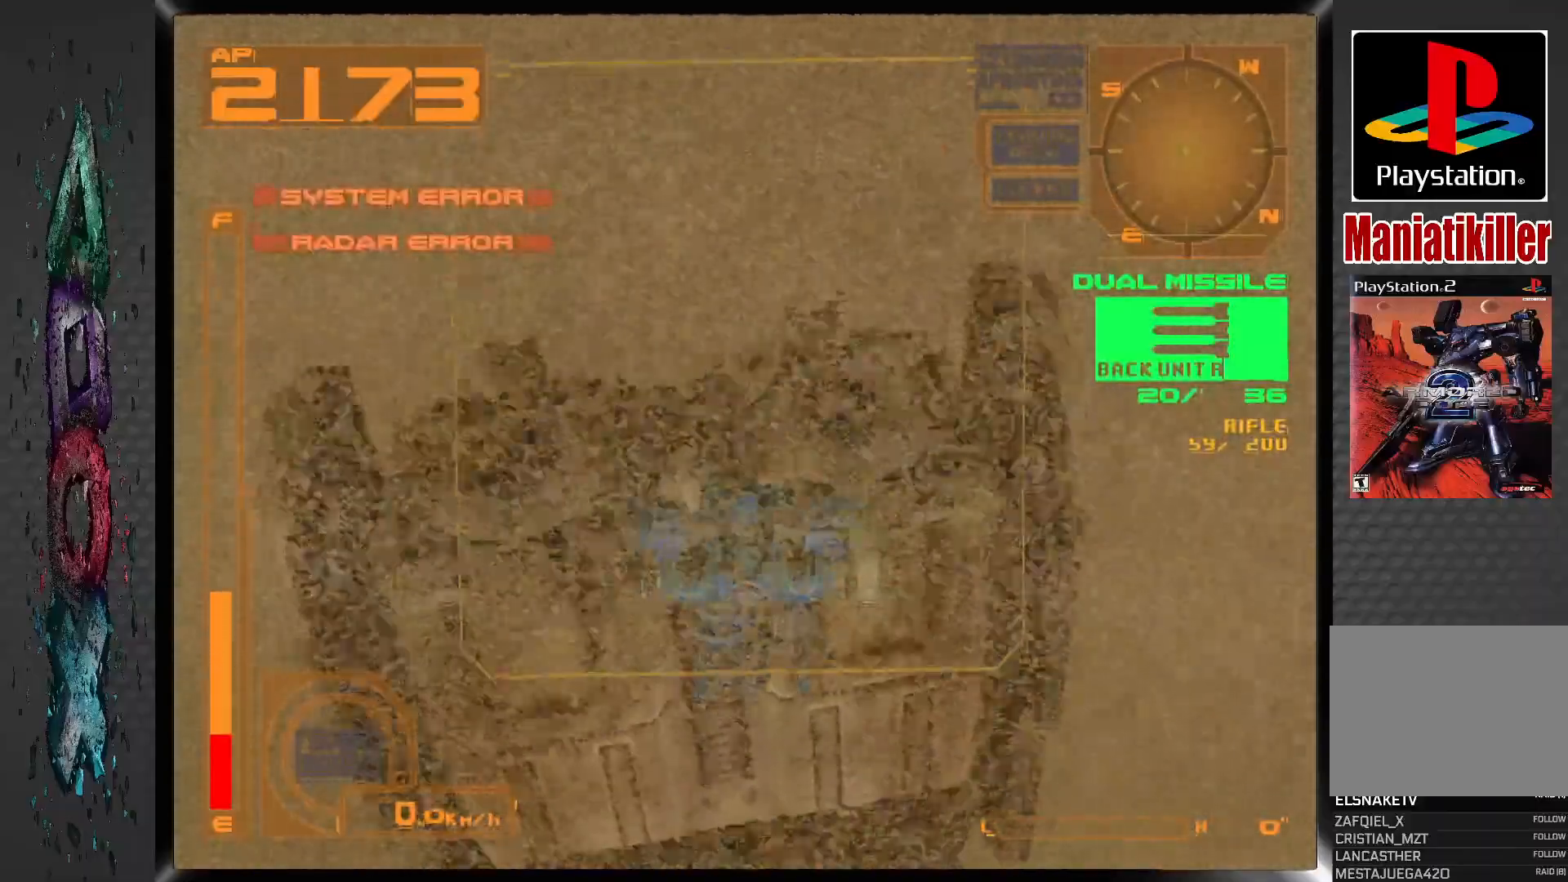
{"buttons": [], "left_stick": "center", "right_stick": "center", "events": [[233, "DPAD_LEFT", "up"]]}
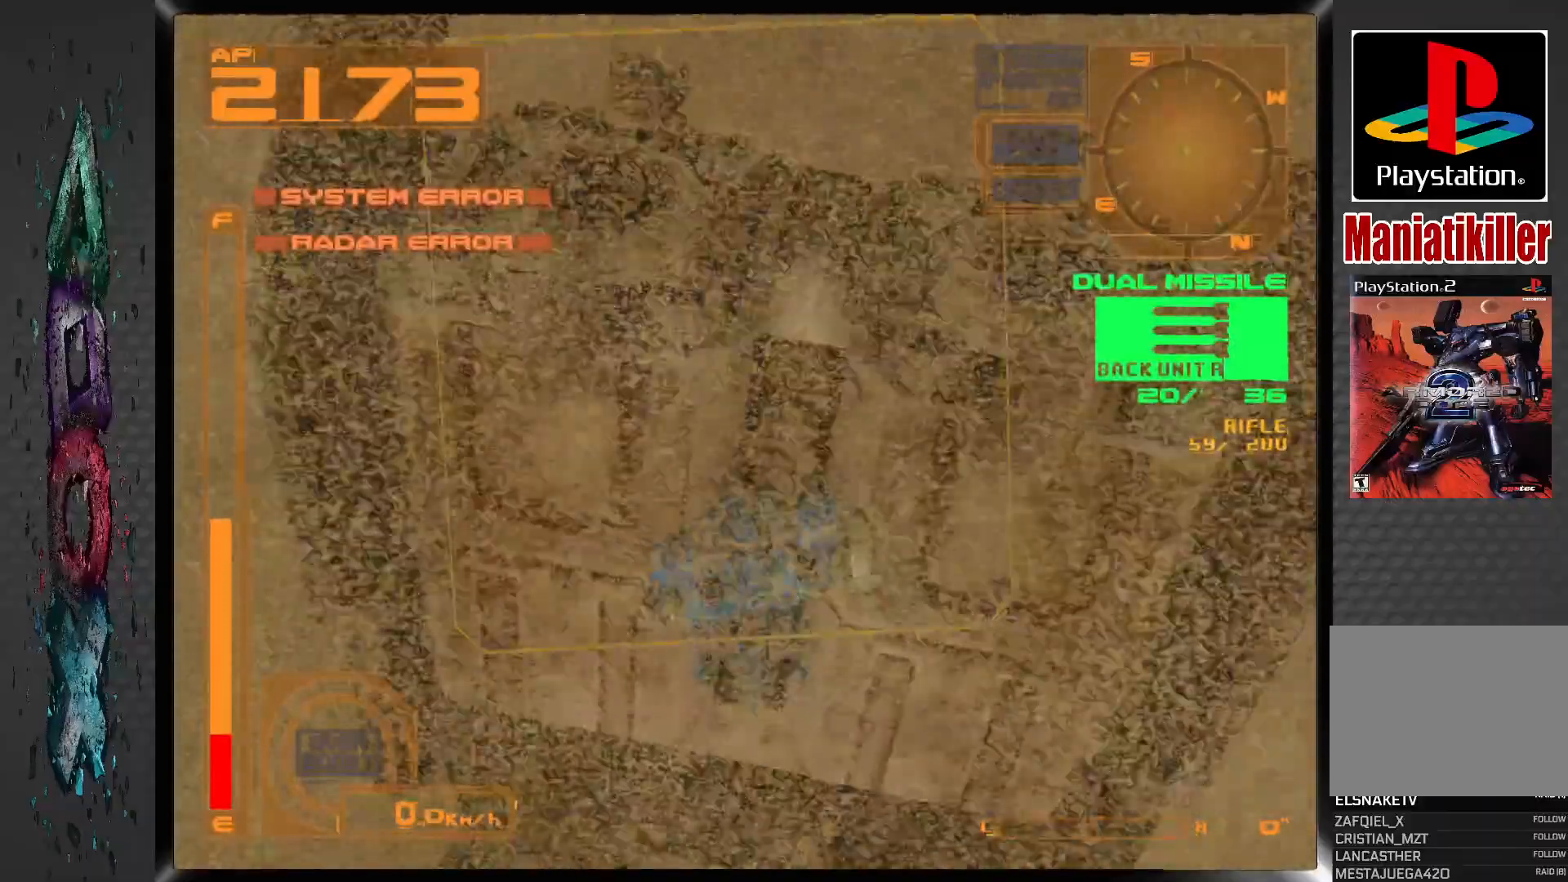
{"buttons": ["DPAD_RIGHT"], "left_stick": "center", "right_stick": "center", "events": [[267, "DPAD_RIGHT", "down"]]}
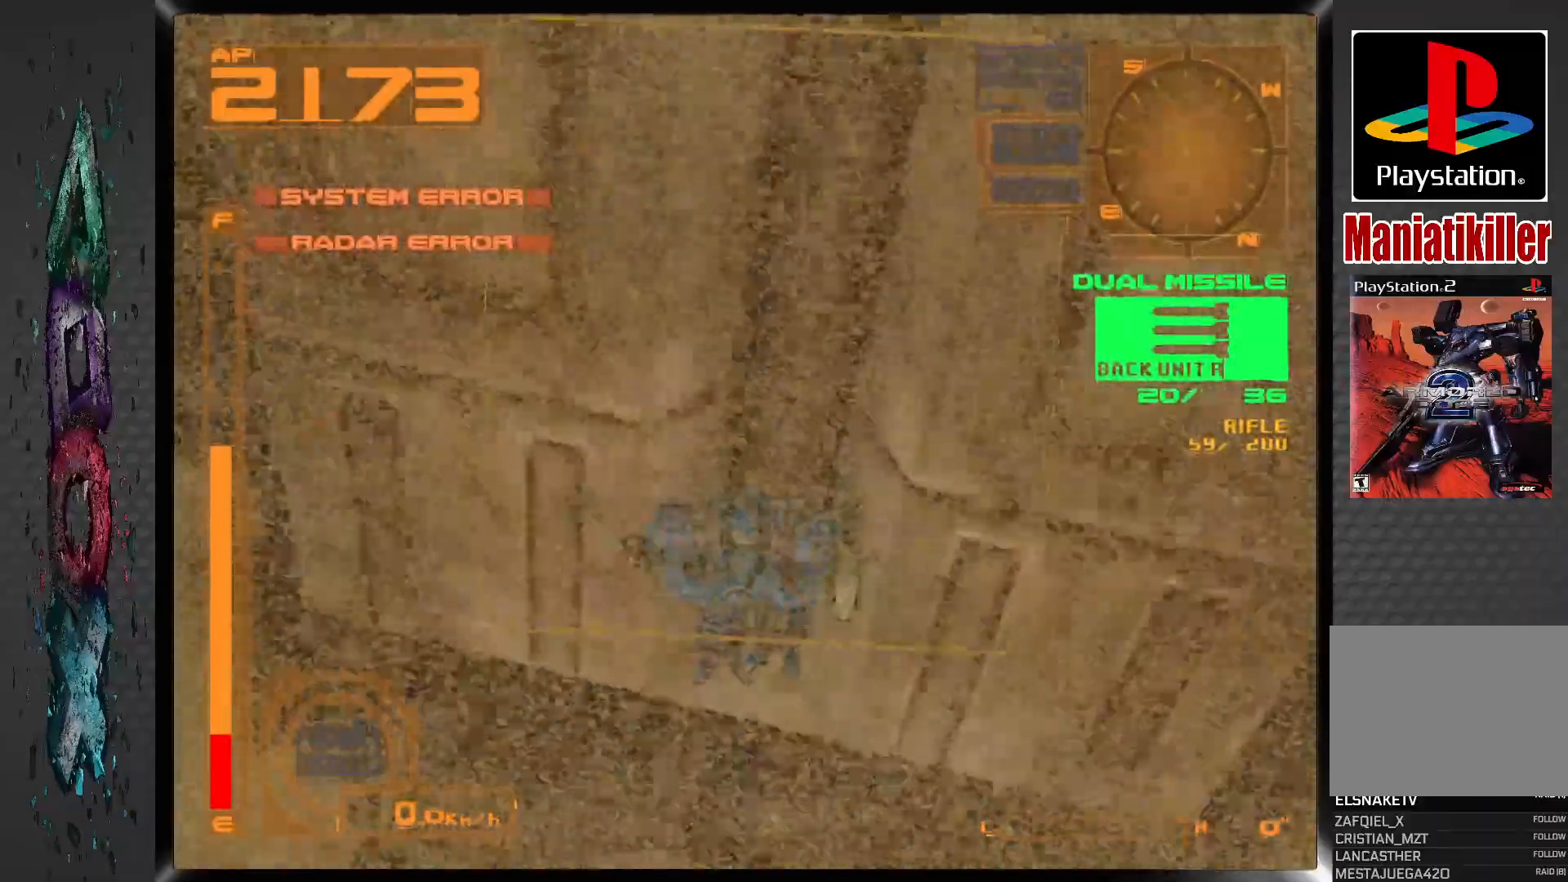
{"buttons": [], "left_stick": "center", "right_stick": "center", "events": [[117, "DPAD_RIGHT", "up"]]}
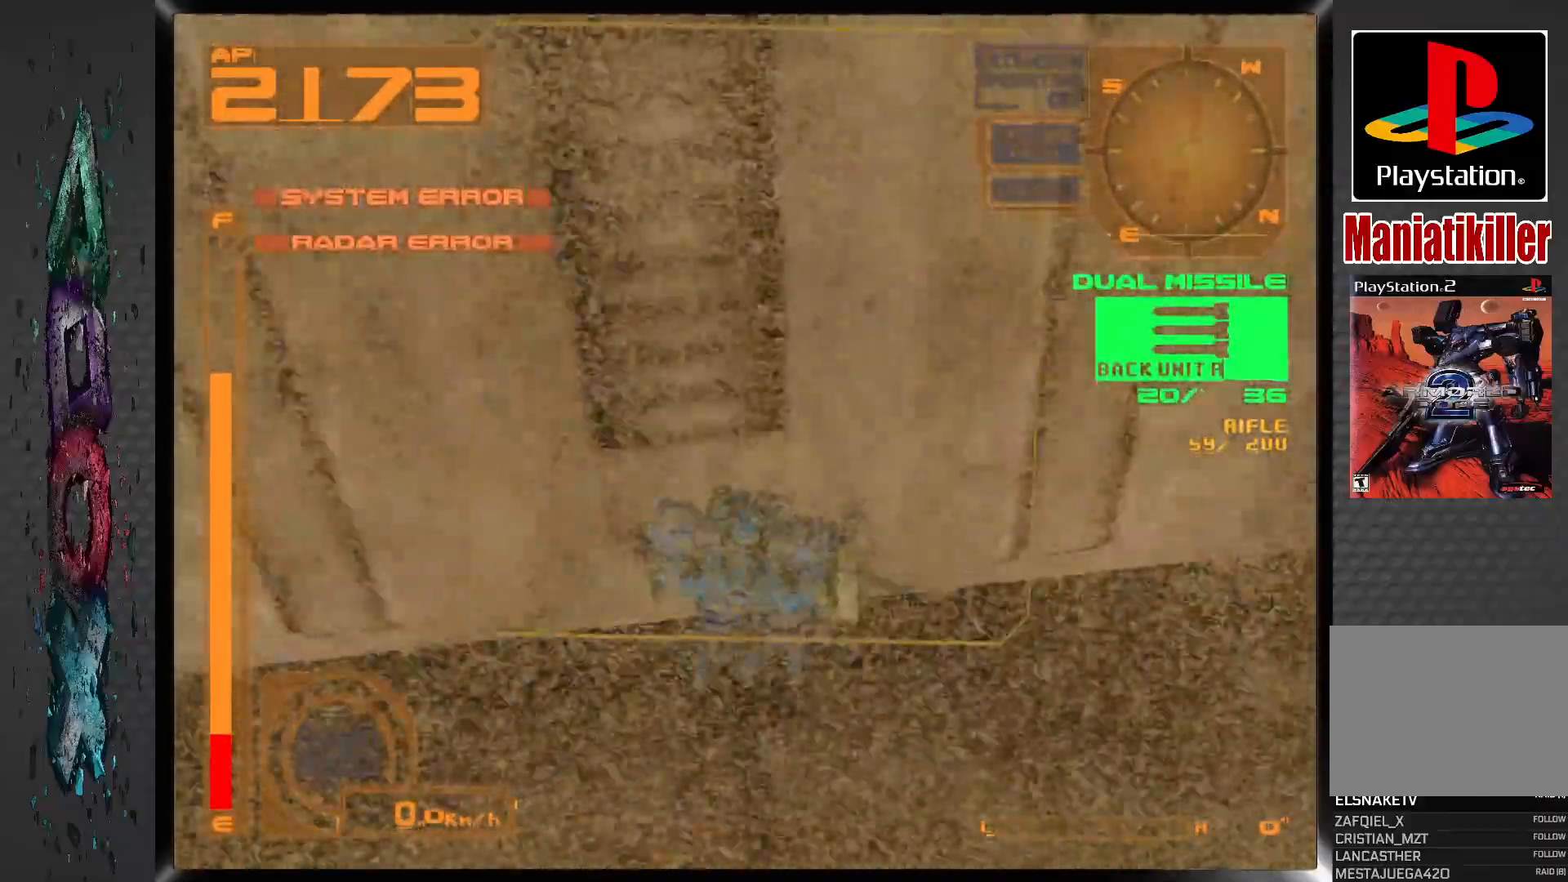
{"buttons": [], "left_stick": "center", "right_stick": "center", "events": [[150, "DPAD_LEFT", "down"], [467, "DPAD_LEFT", "up"]]}
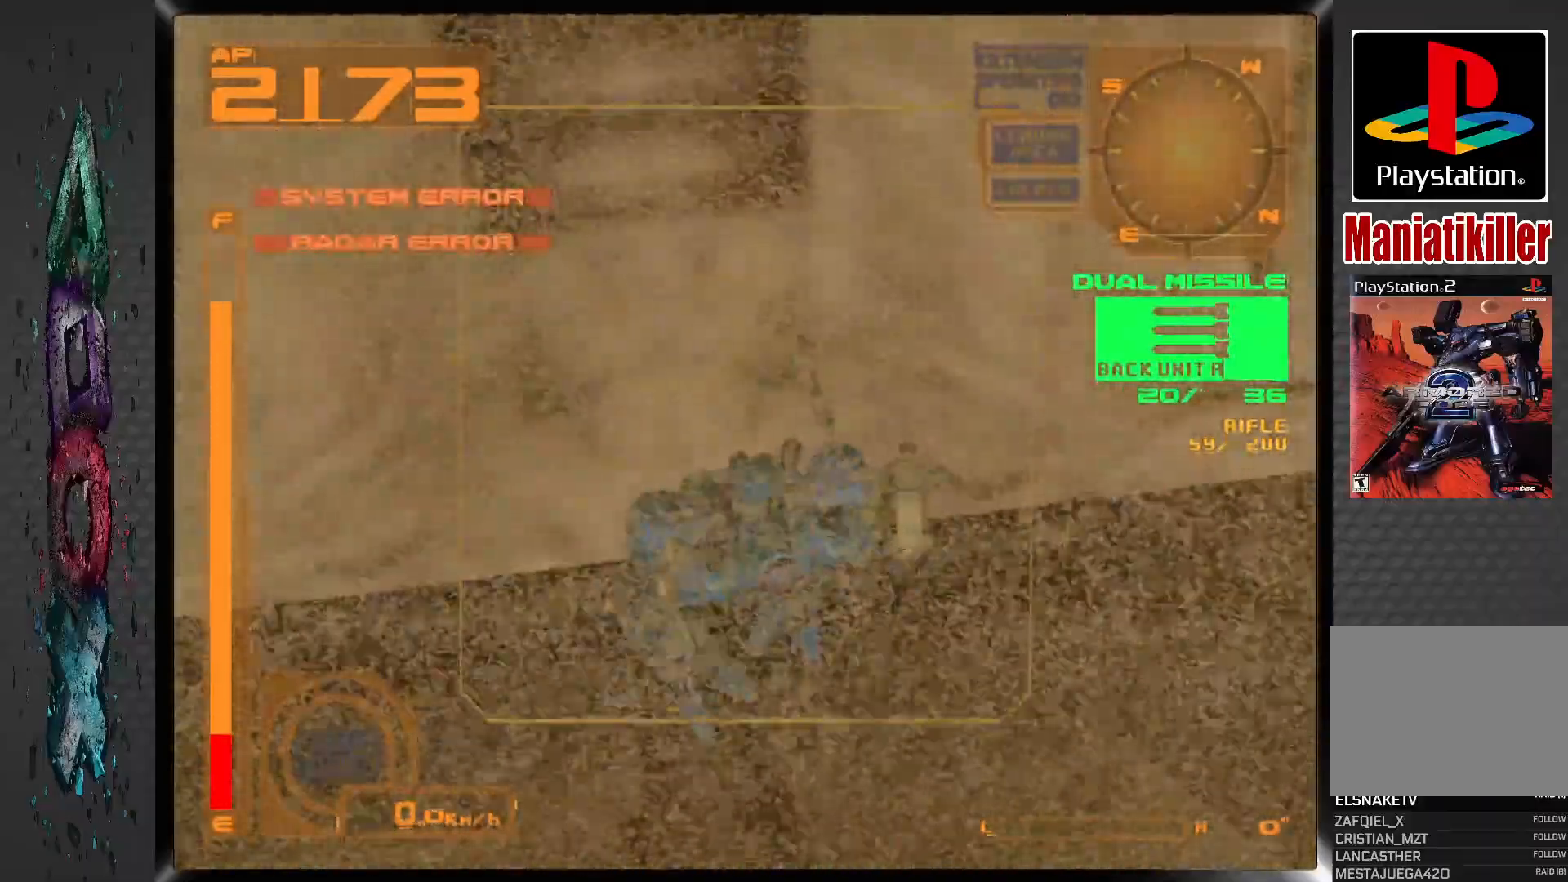
{"buttons": ["DPAD_LEFT"], "left_stick": "center", "right_stick": "center", "events": [[350, "DPAD_LEFT", "down"]]}
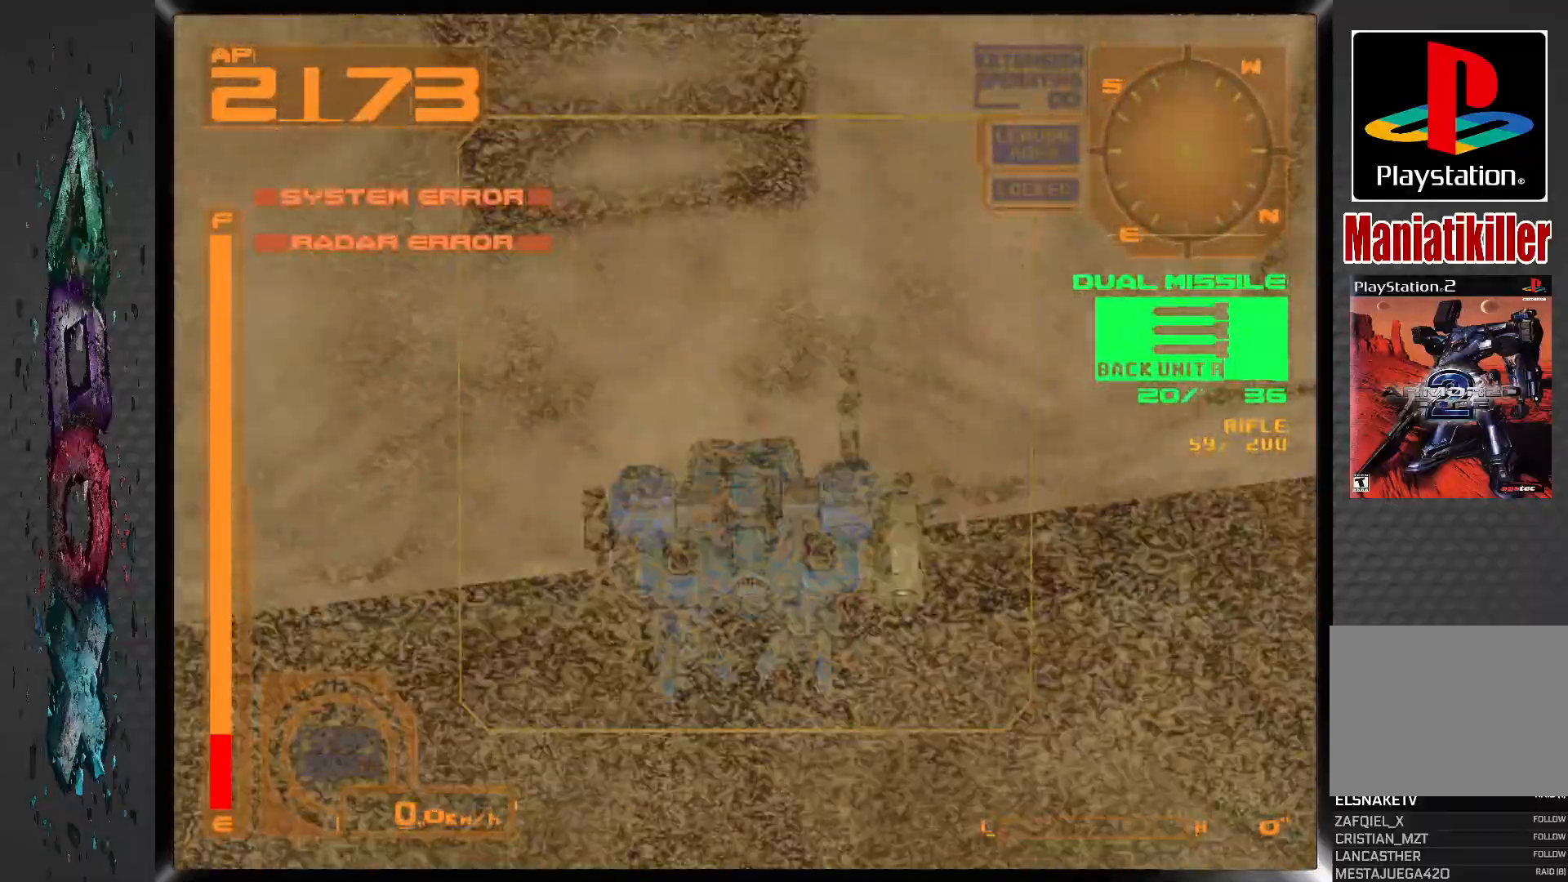
{"buttons": ["CROSS"], "left_stick": "center", "right_stick": "center", "events": [[250, "DPAD_LEFT", "up"], [450, "CROSS", "down"]]}
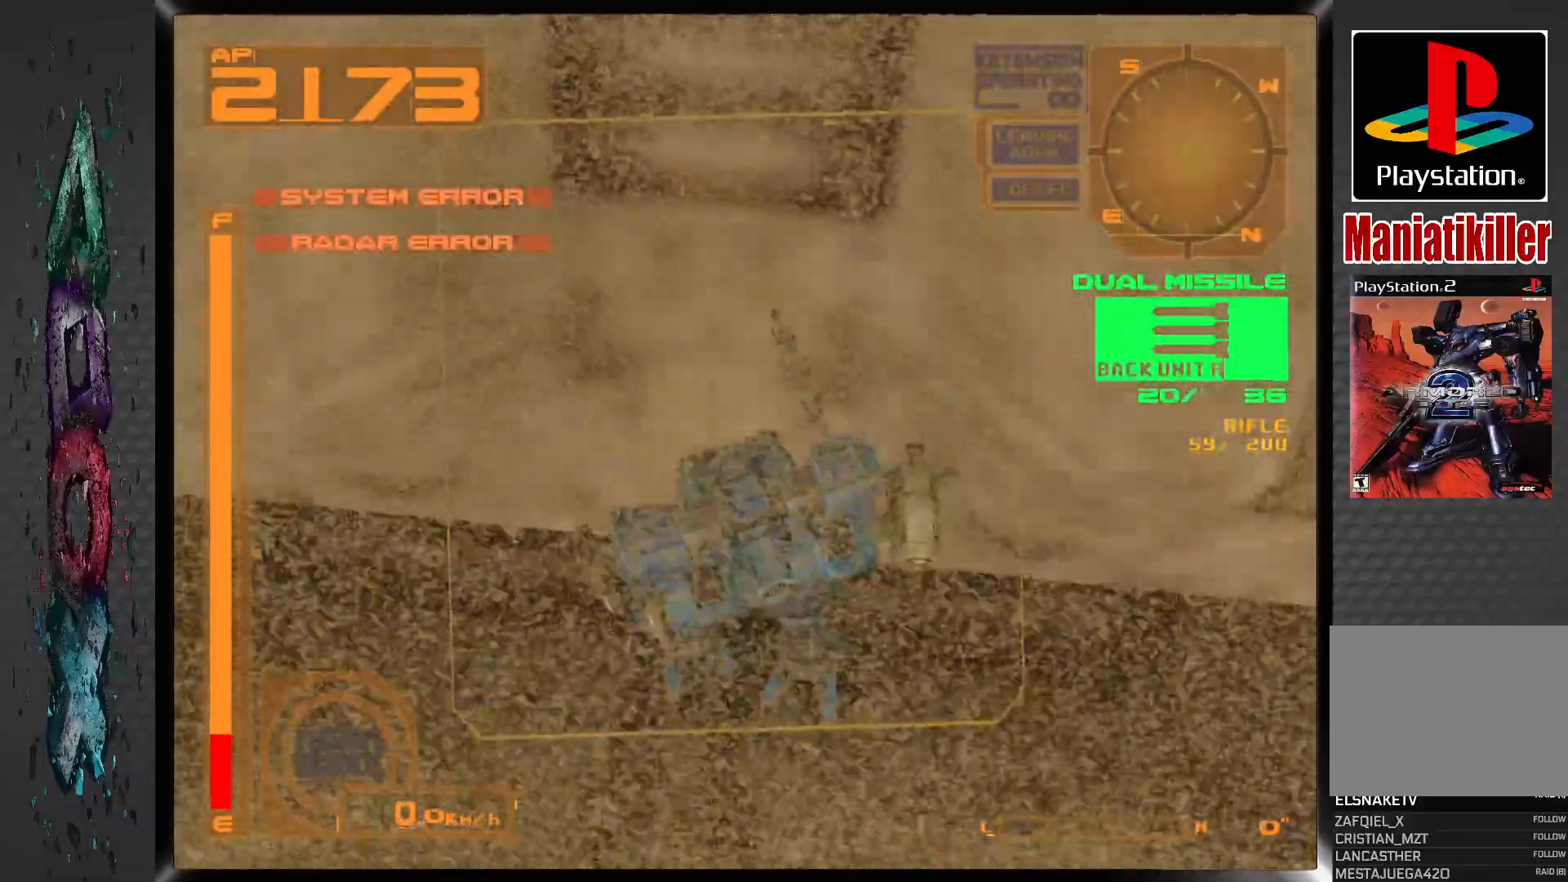
{"buttons": ["CROSS"], "left_stick": "center", "right_stick": "center", "events": []}
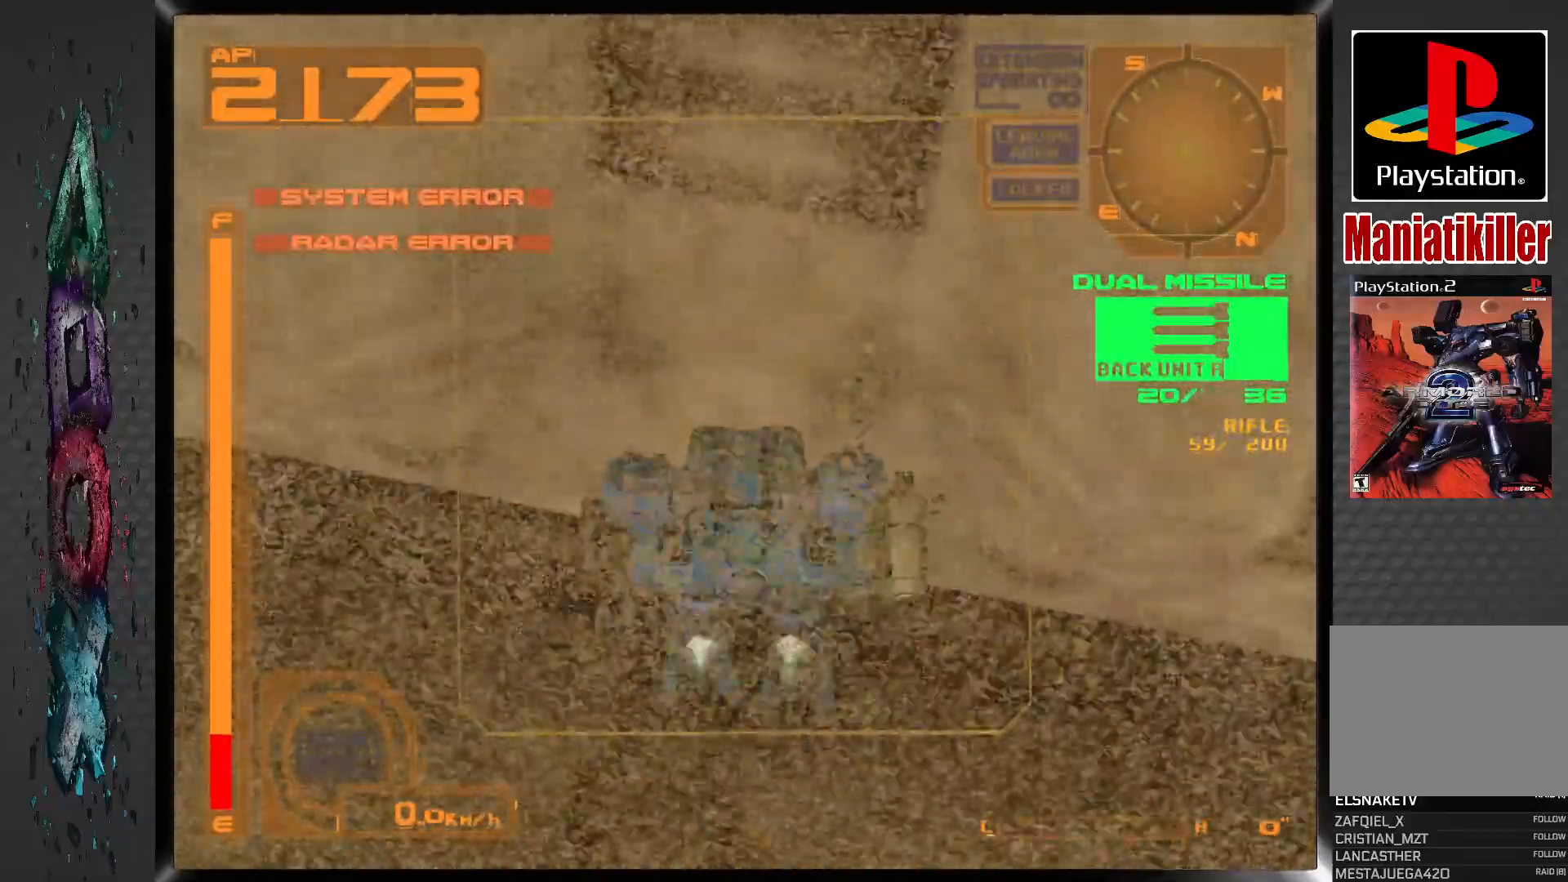
{"buttons": ["CROSS"], "left_stick": "center", "right_stick": "center", "events": []}
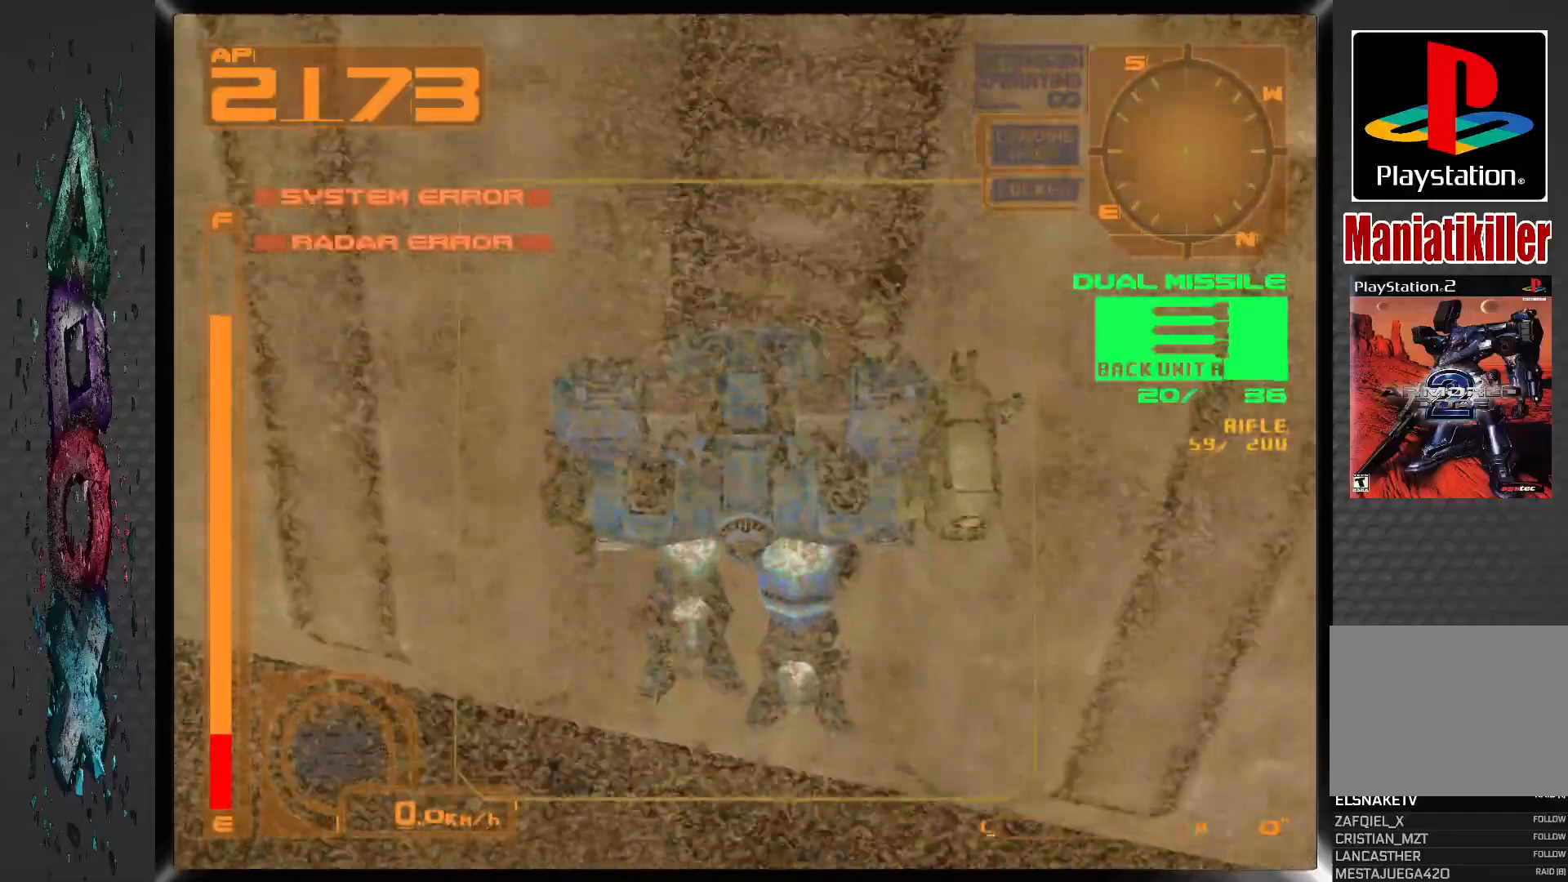
{"buttons": ["CROSS"], "left_stick": "center", "right_stick": "center", "events": []}
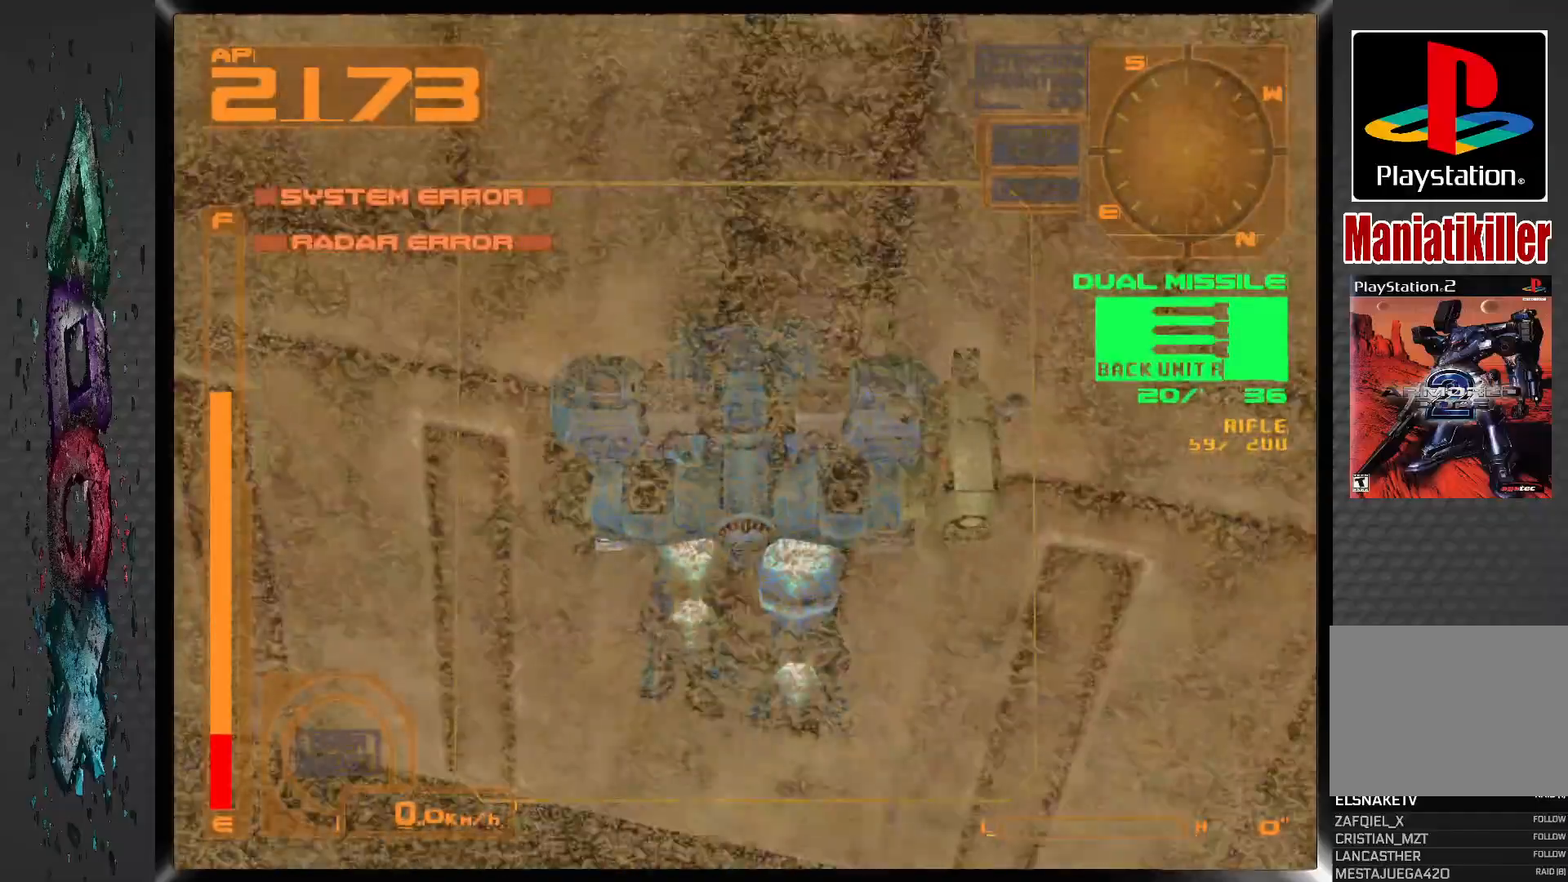
{"buttons": ["CROSS"], "left_stick": "center", "right_stick": "center", "events": []}
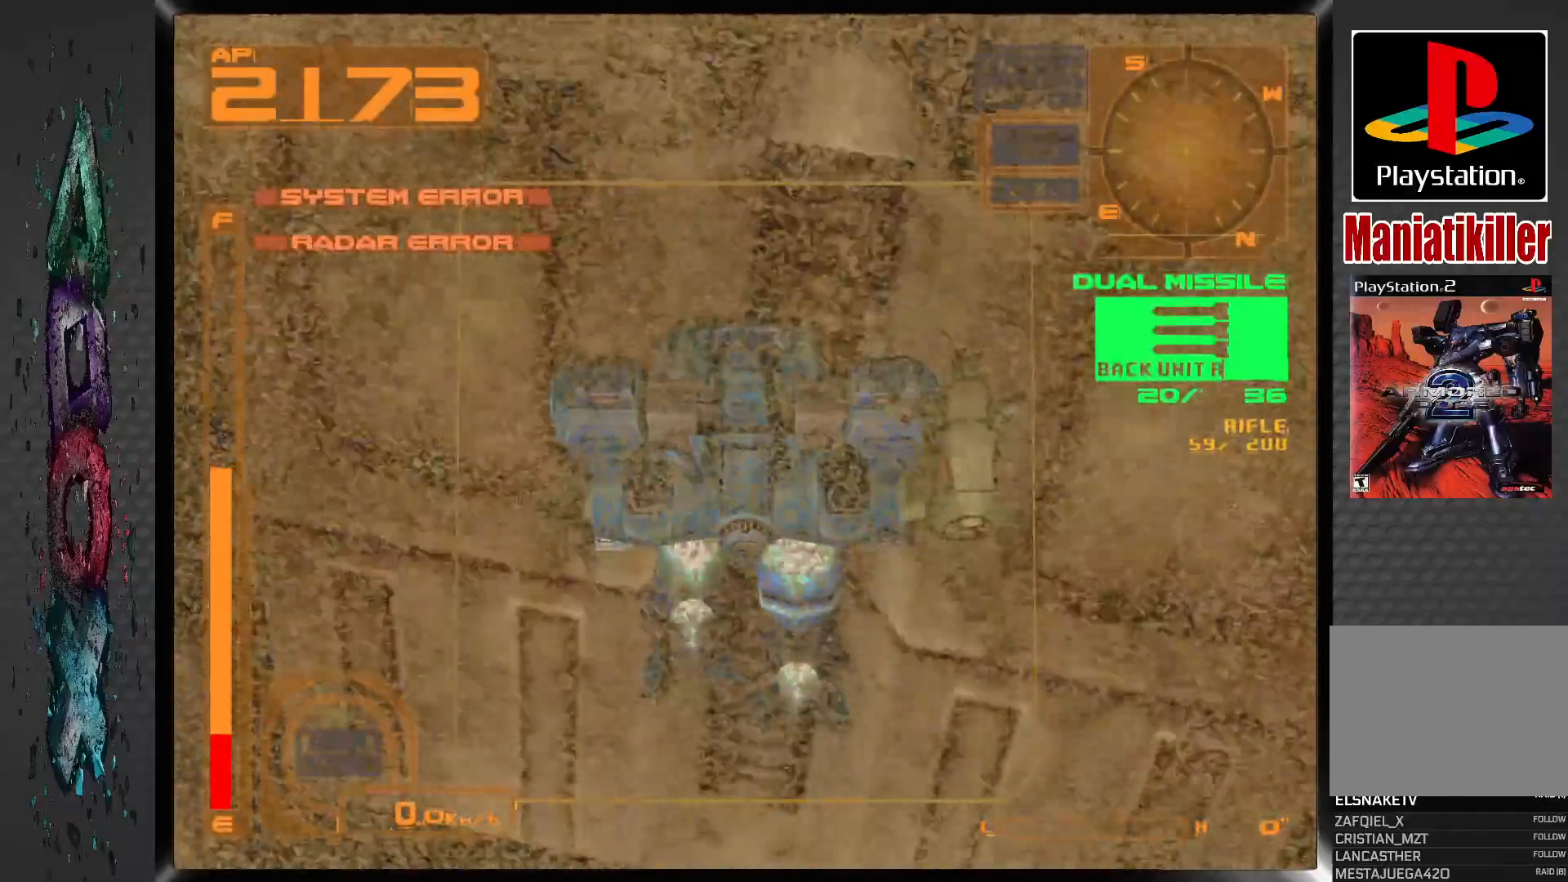
{"buttons": ["CROSS"], "left_stick": "center", "right_stick": "center", "events": []}
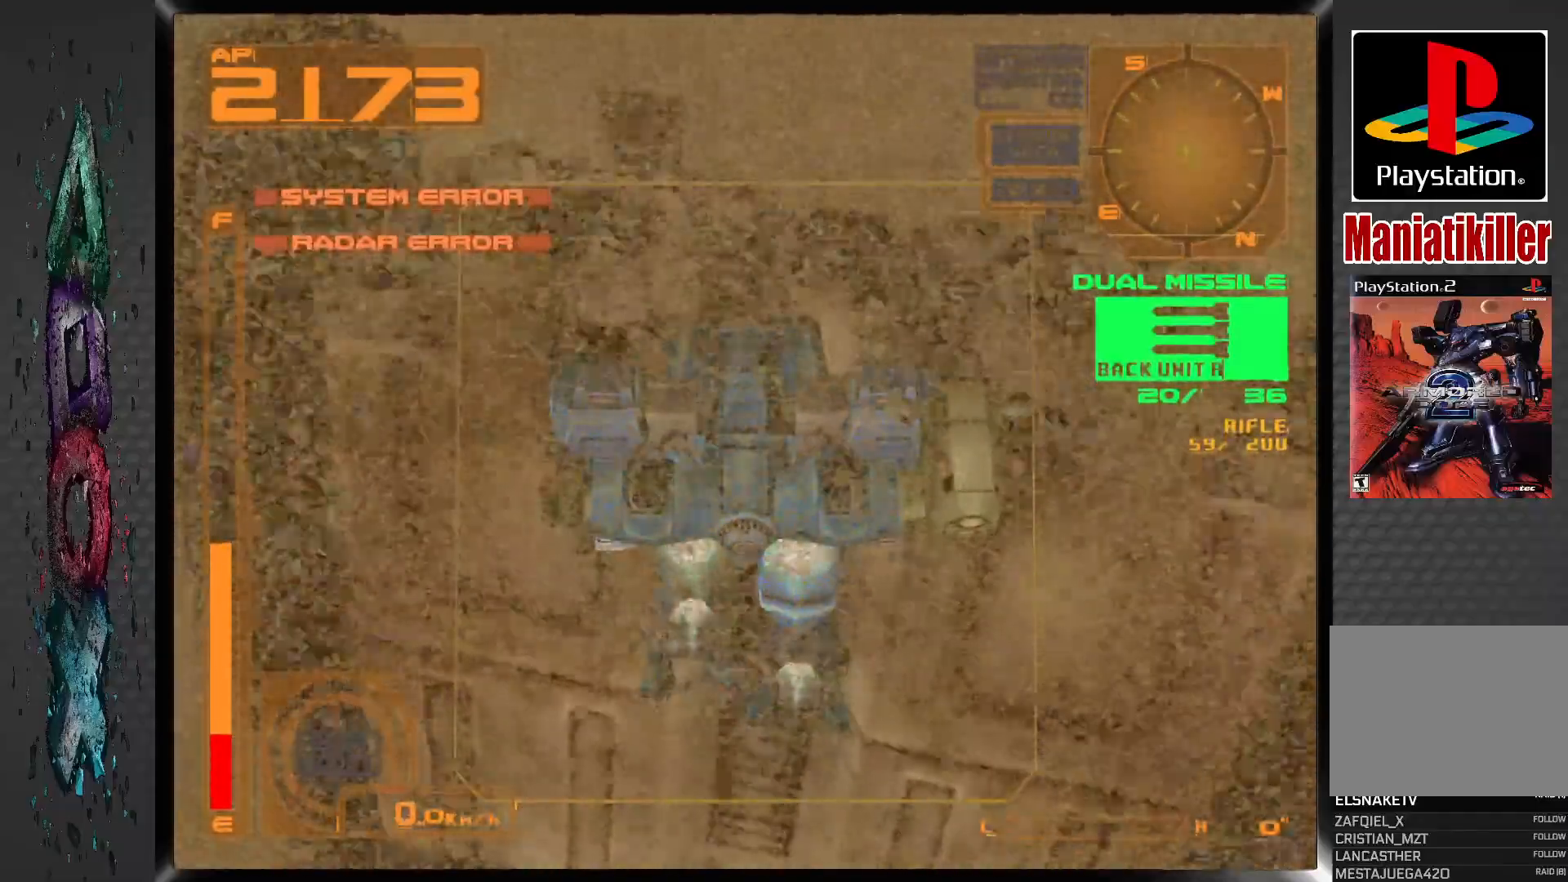
{"buttons": ["CROSS", "DPAD_RIGHT"], "left_stick": "center", "right_stick": "center", "events": [[500, "DPAD_RIGHT", "down"]]}
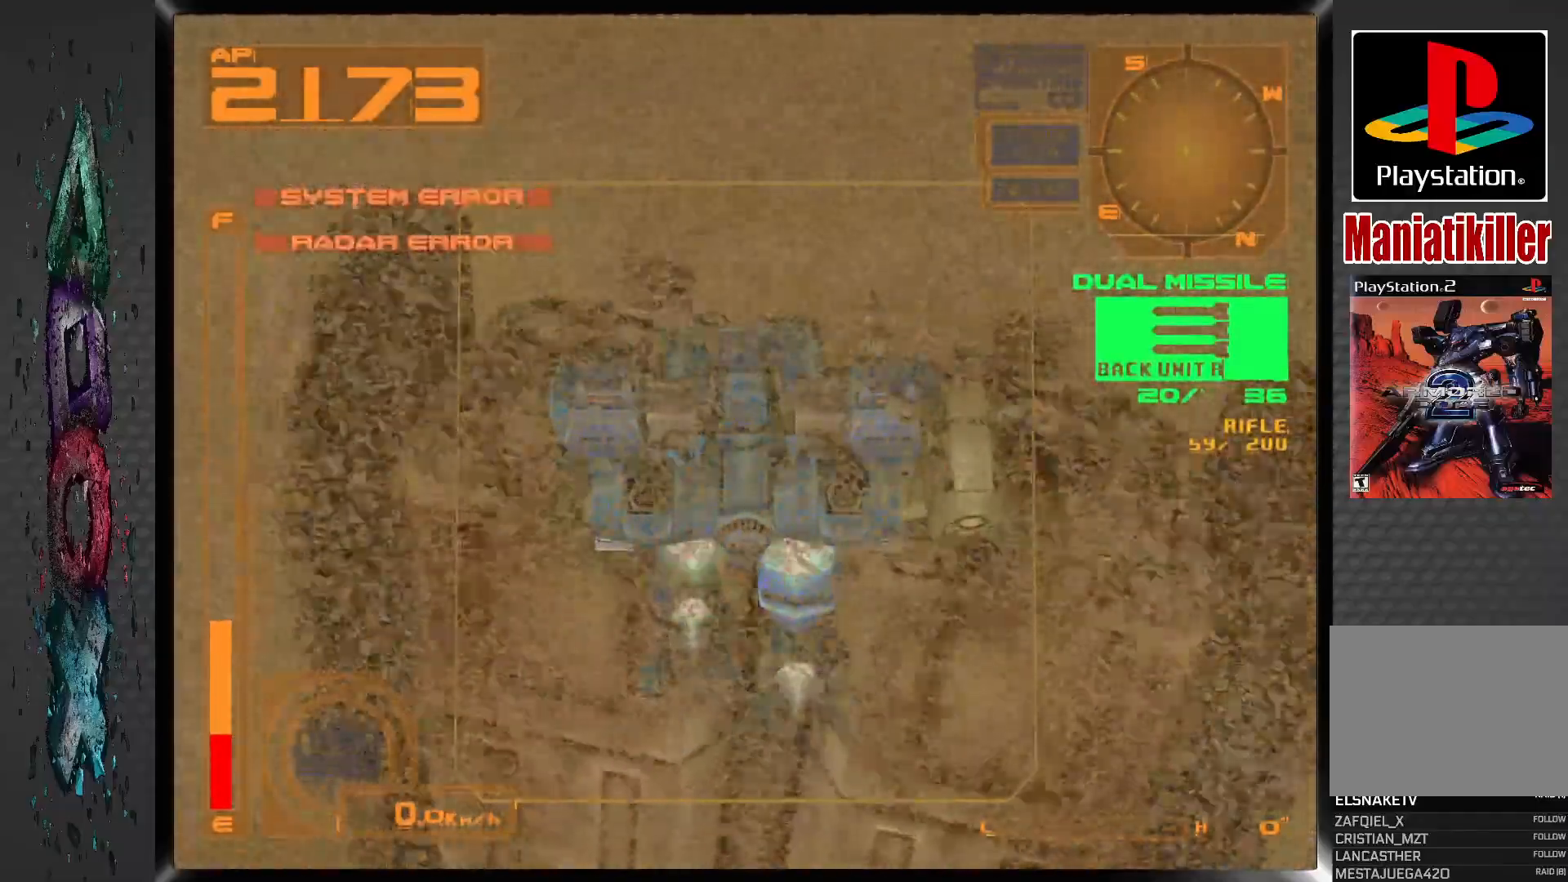
{"buttons": ["CROSS", "DPAD_RIGHT"], "left_stick": "center", "right_stick": "center", "events": []}
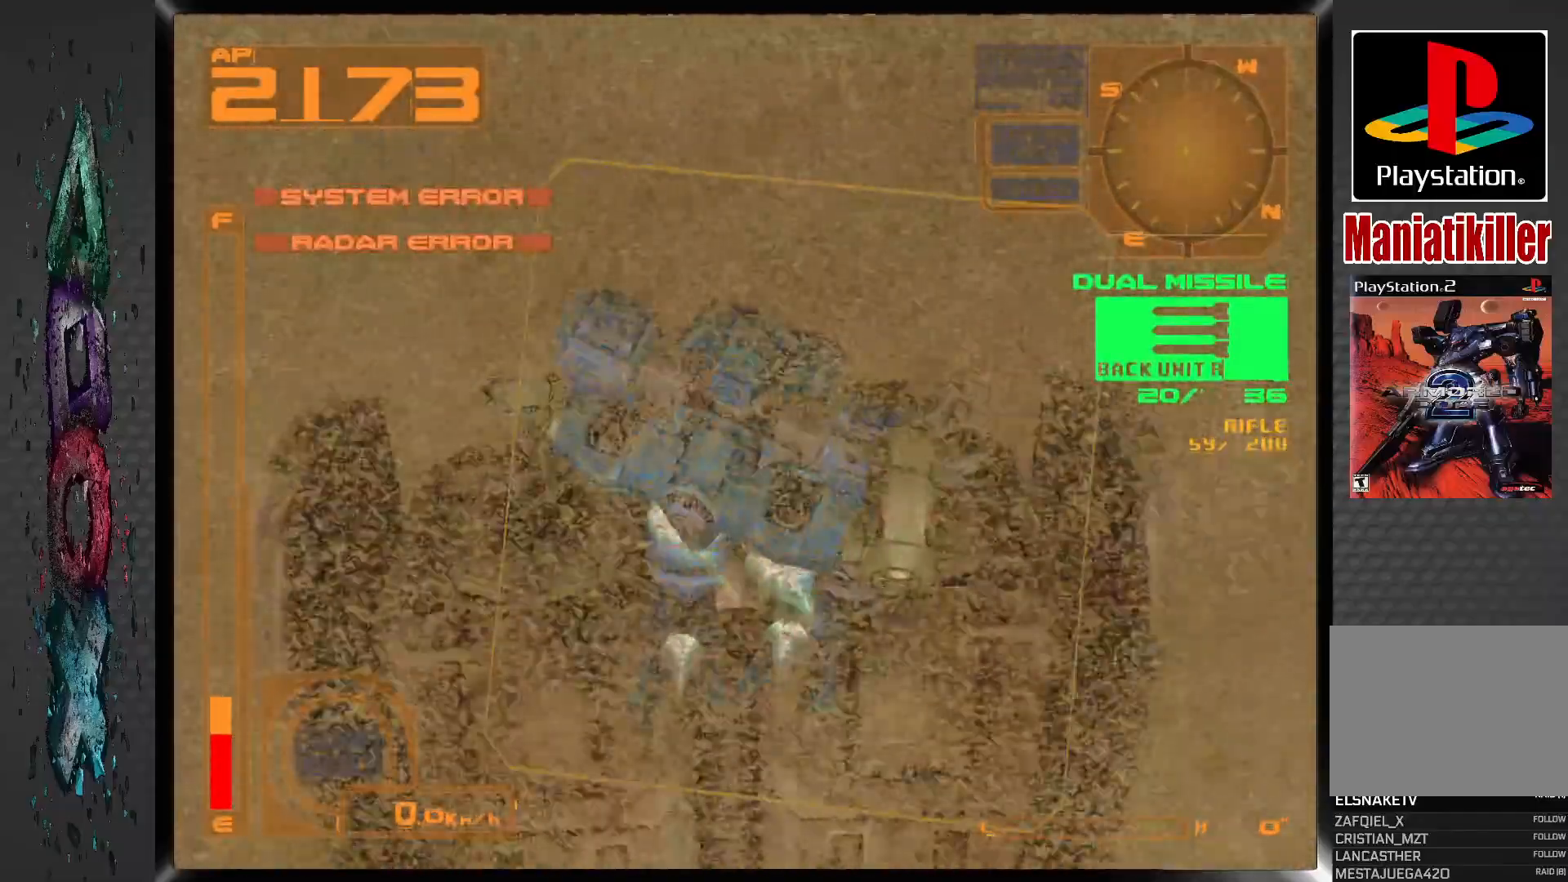
{"buttons": ["CROSS", "DPAD_RIGHT"], "left_stick": "center", "right_stick": "center", "events": []}
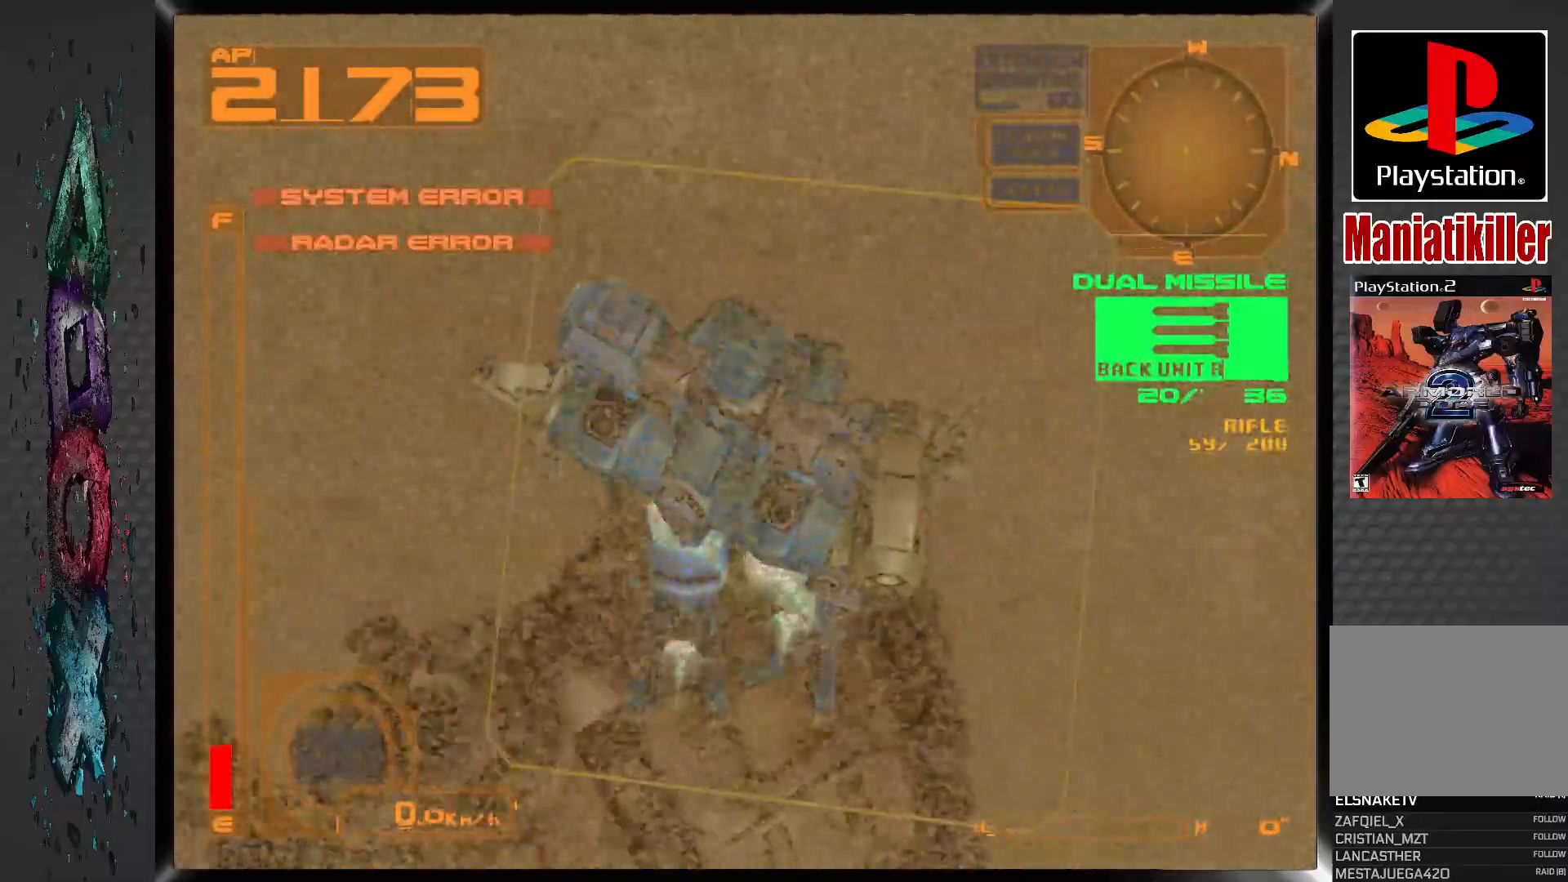
{"buttons": [], "left_stick": "center", "right_stick": "center", "events": [[400, "DPAD_RIGHT", "up"], [417, "CROSS", "up"]]}
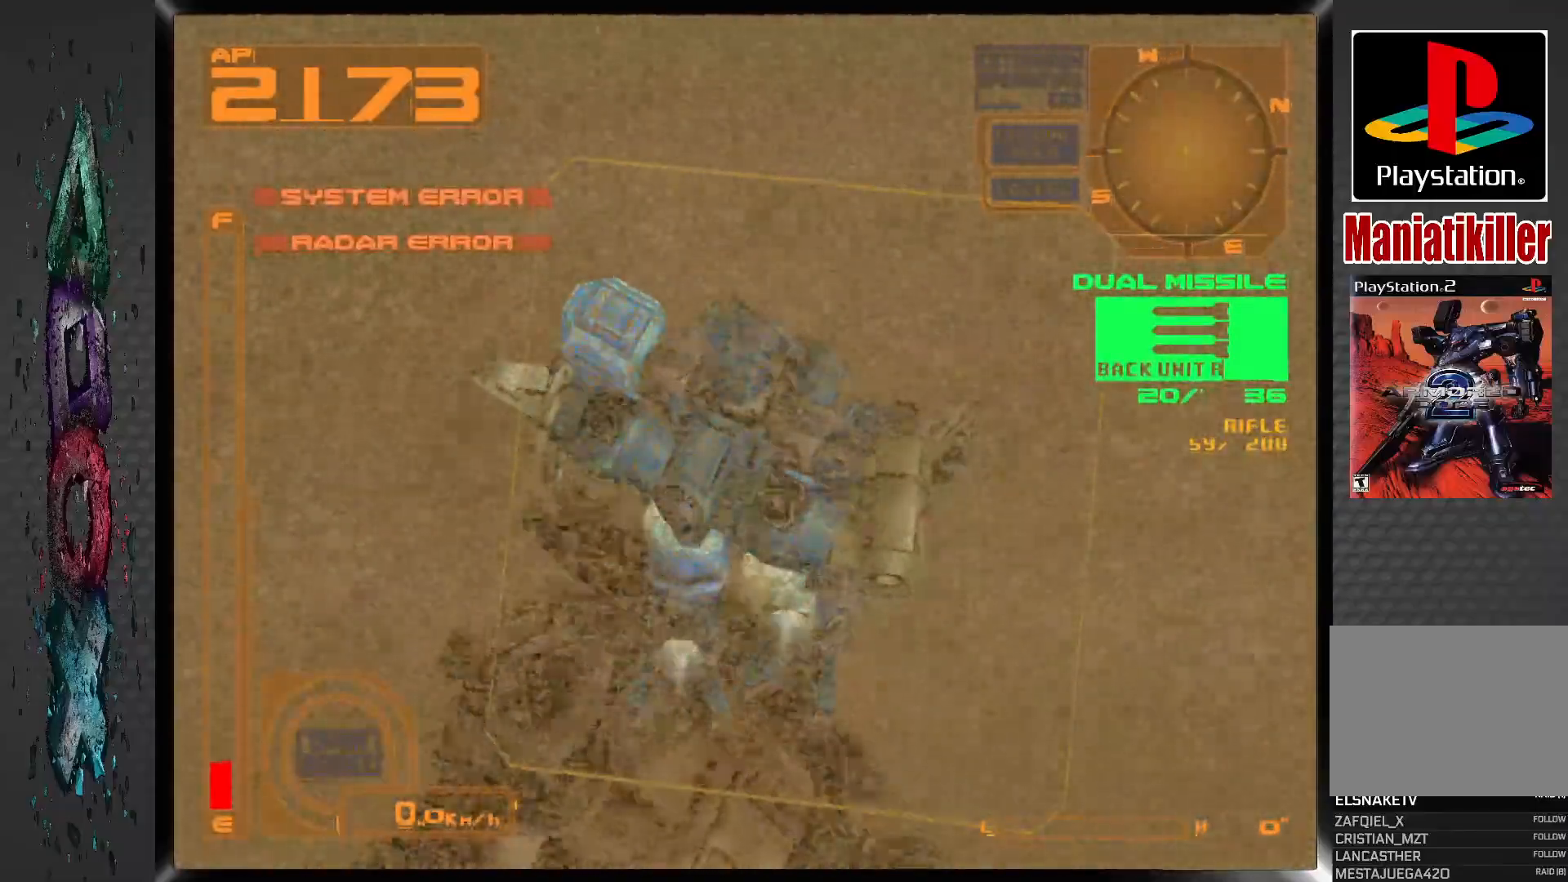
{"buttons": [], "left_stick": "center", "right_stick": "center", "events": []}
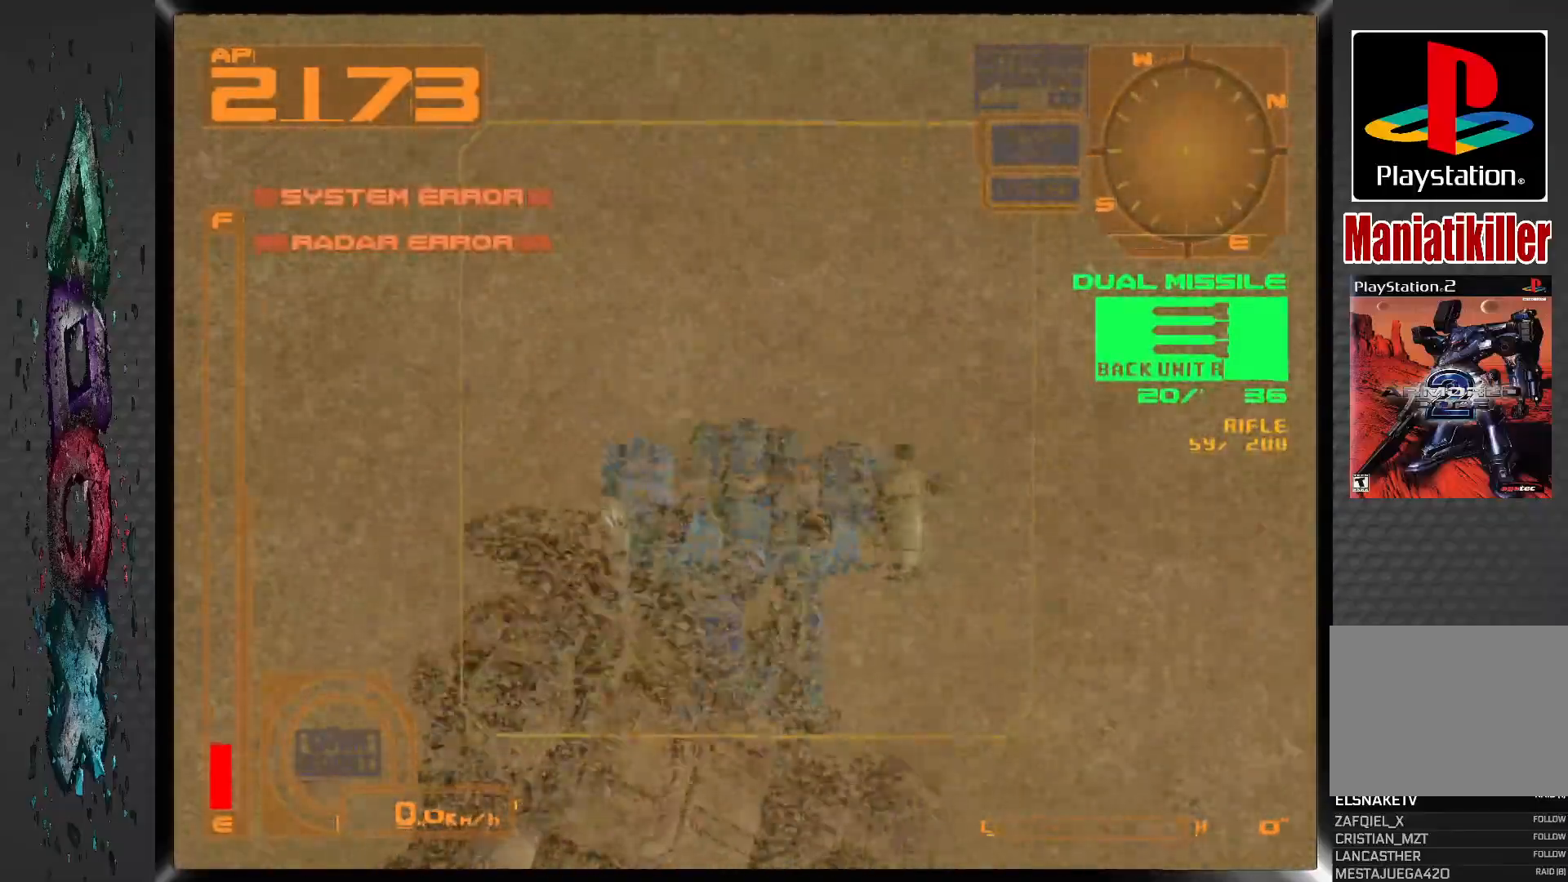
{"buttons": ["DPAD_RIGHT"], "left_stick": "center", "right_stick": "center", "events": [[450, "DPAD_RIGHT", "down"]]}
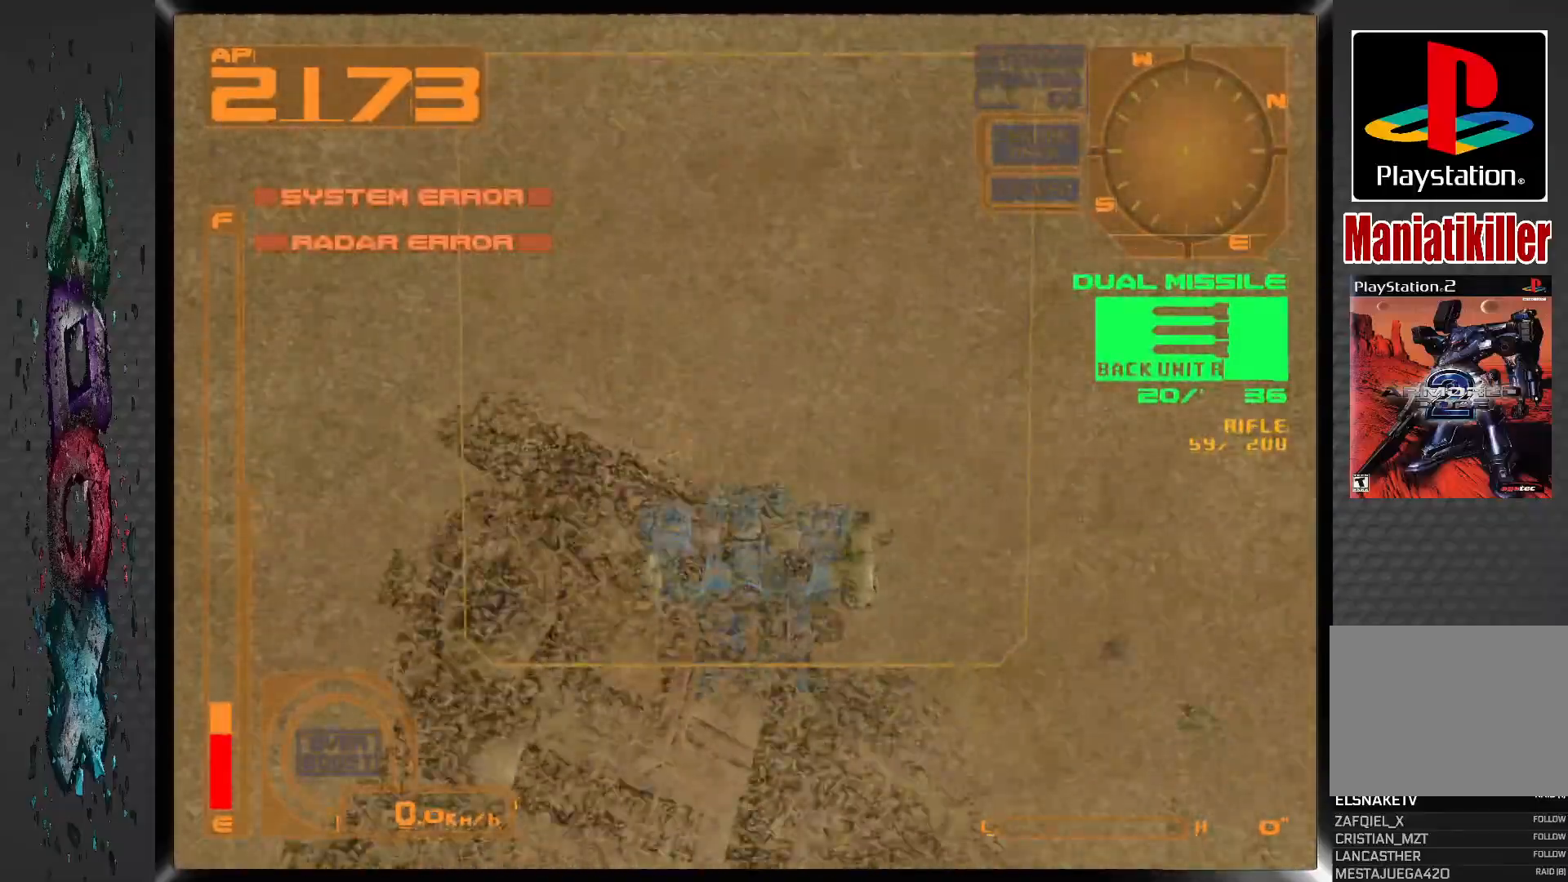
{"buttons": ["DPAD_RIGHT"], "left_stick": "center", "right_stick": "center", "events": []}
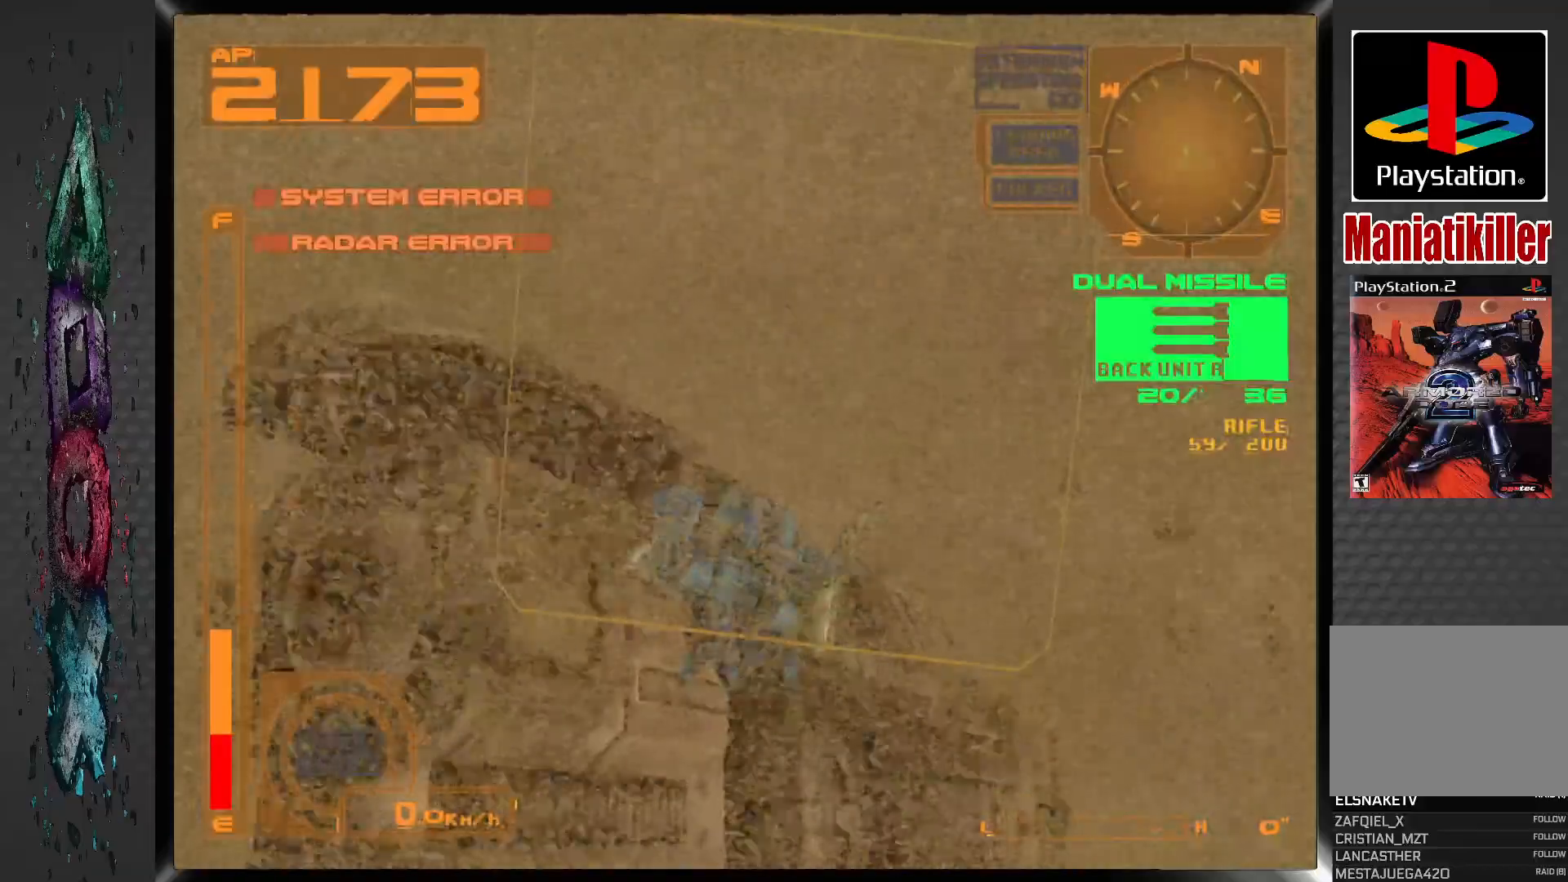
{"buttons": ["DPAD_RIGHT"], "left_stick": "center", "right_stick": "center", "events": []}
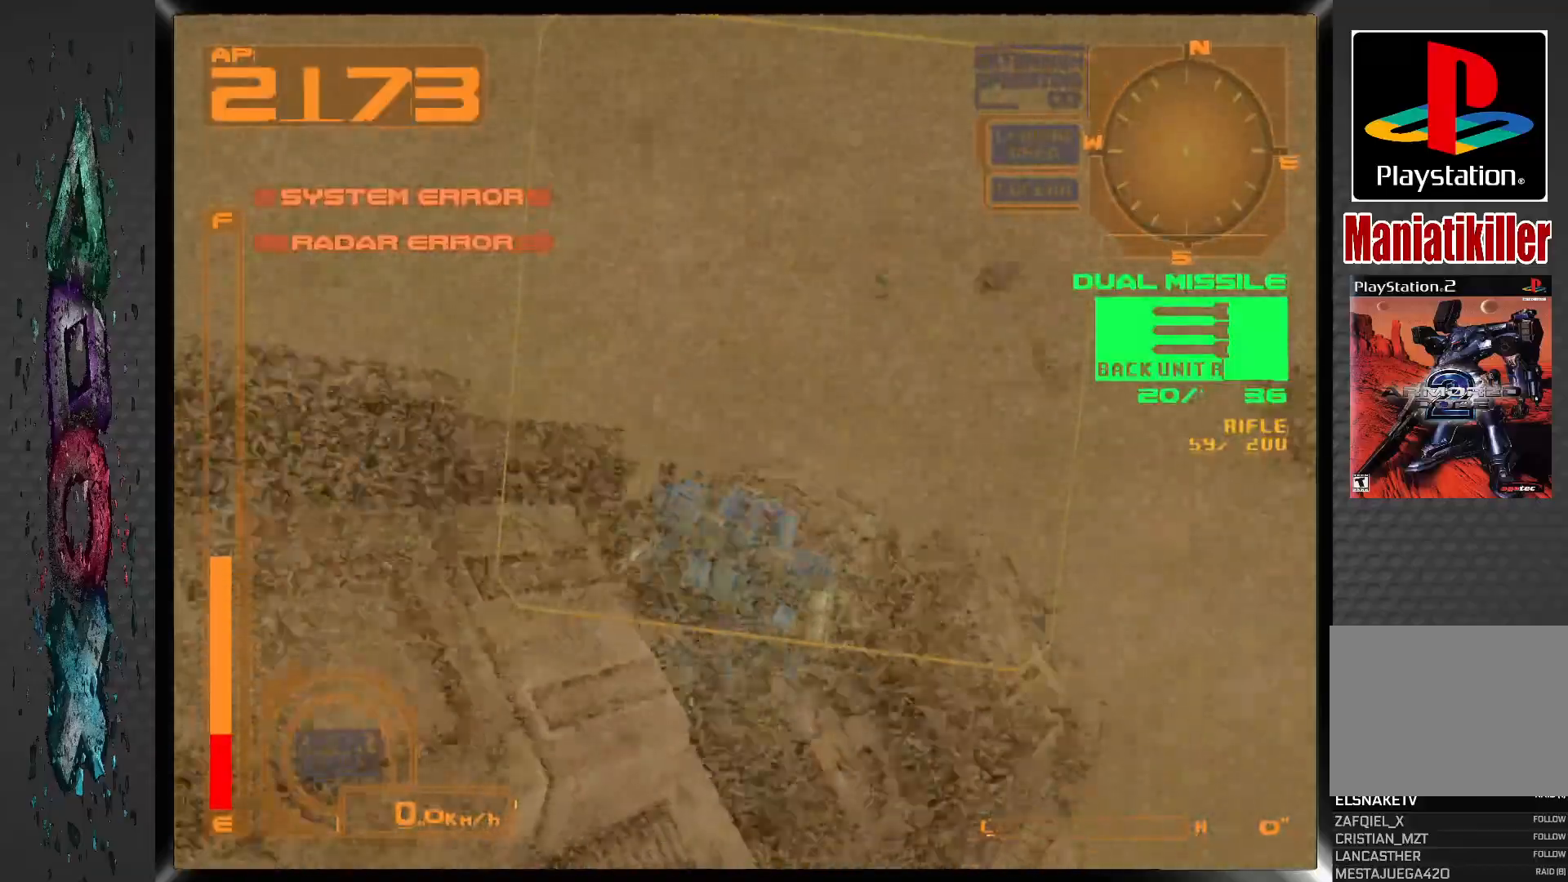
{"buttons": ["DPAD_RIGHT"], "left_stick": "center", "right_stick": "center", "events": []}
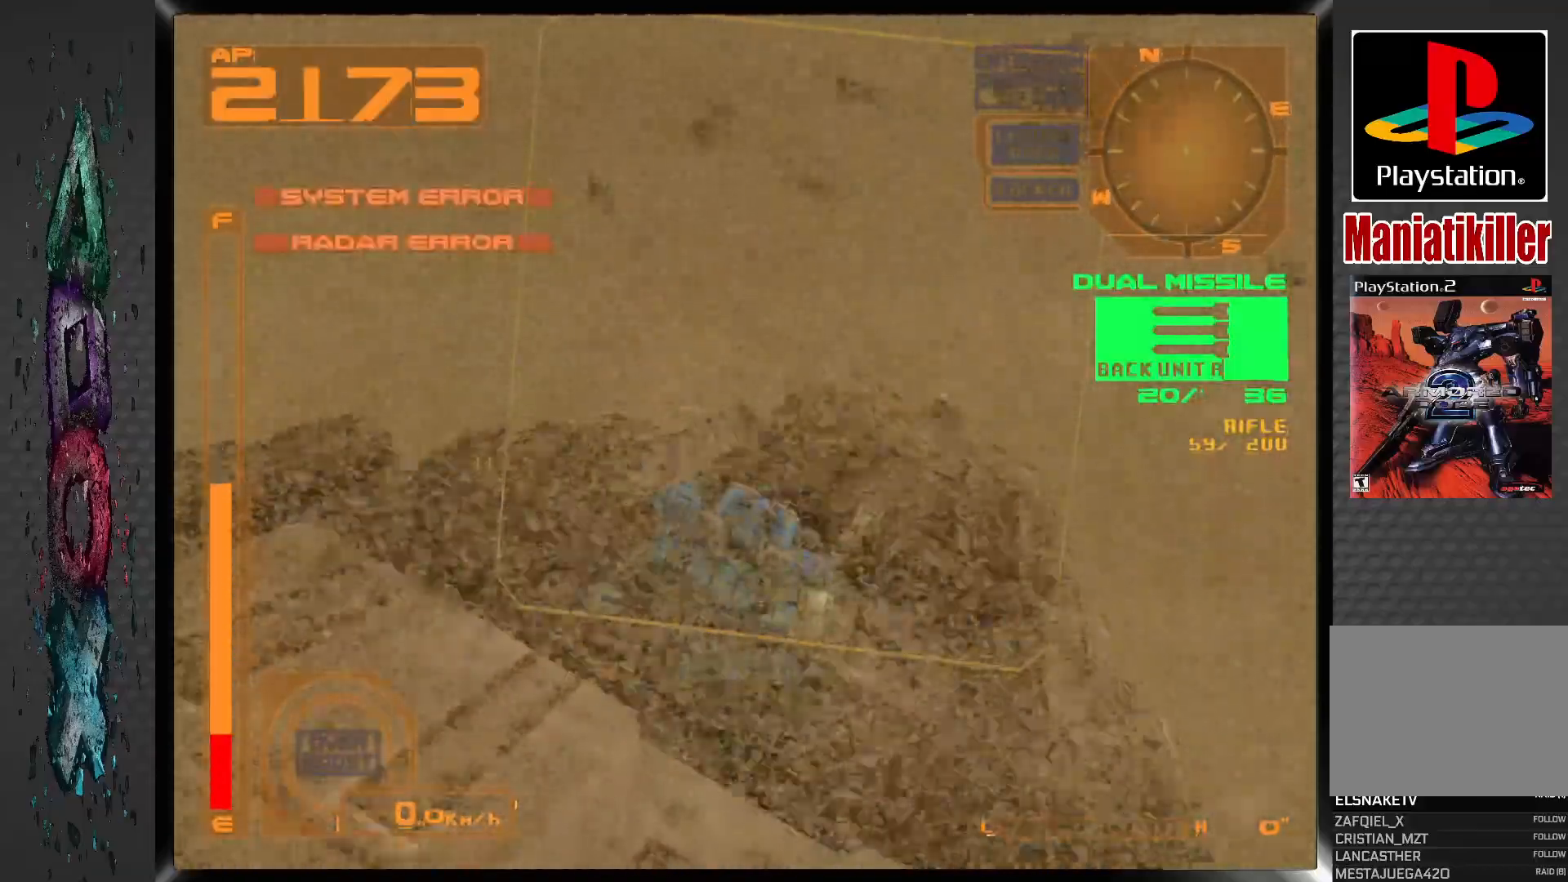
{"buttons": ["DPAD_RIGHT"], "left_stick": "center", "right_stick": "center", "events": []}